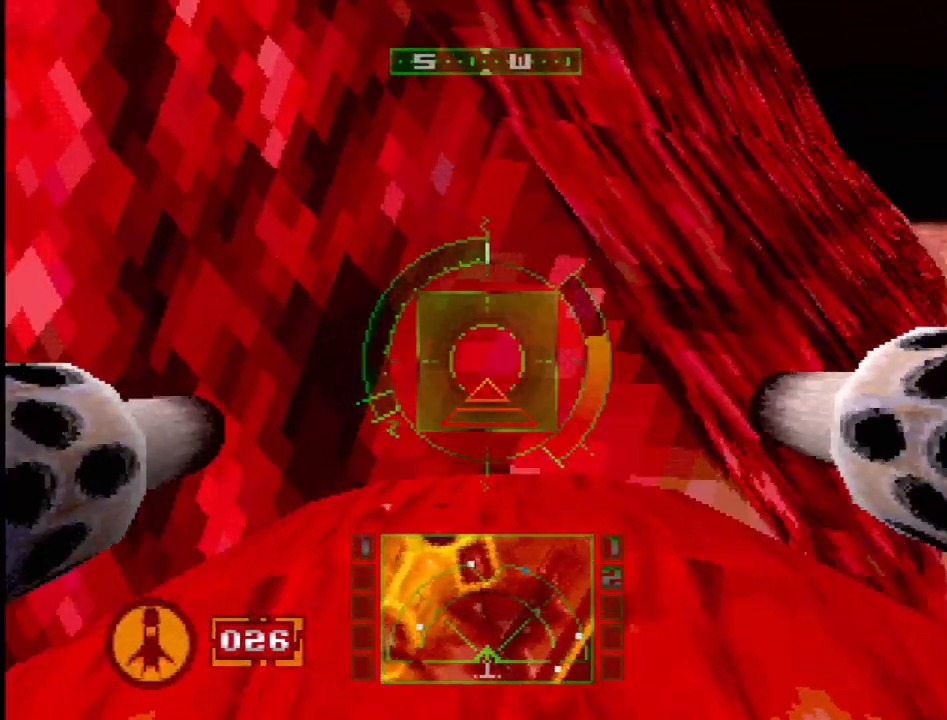
Gameplay with a controller (PlayStation layout); each line is a JSON object with the inputs held at the frame after it. "events" lists button and stick changes between this image and that frame as [ms after this image, input, new state], when the widget could be followed in between. Not read: L1 L3 R3.
{"buttons": ["SQUARE", "DPAD_DOWN", "DPAD_LEFT"], "events": [[100, "SQUARE", "up"], [267, "DPAD_RIGHT", "up"], [300, "SQUARE", "down"], [383, "DPAD_LEFT", "down"], [400, "DPAD_DOWN", "down"]]}
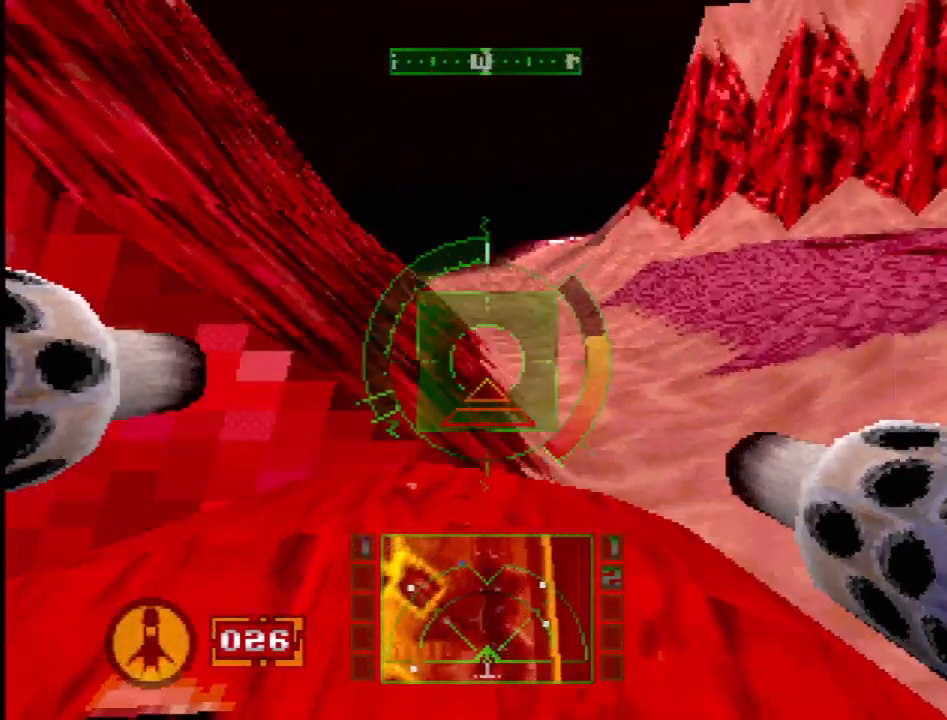
{"buttons": ["SQUARE"], "events": [[67, "SQUARE", "up"], [117, "DPAD_DOWN", "up"], [250, "DPAD_LEFT", "up"], [283, "SQUARE", "down"]]}
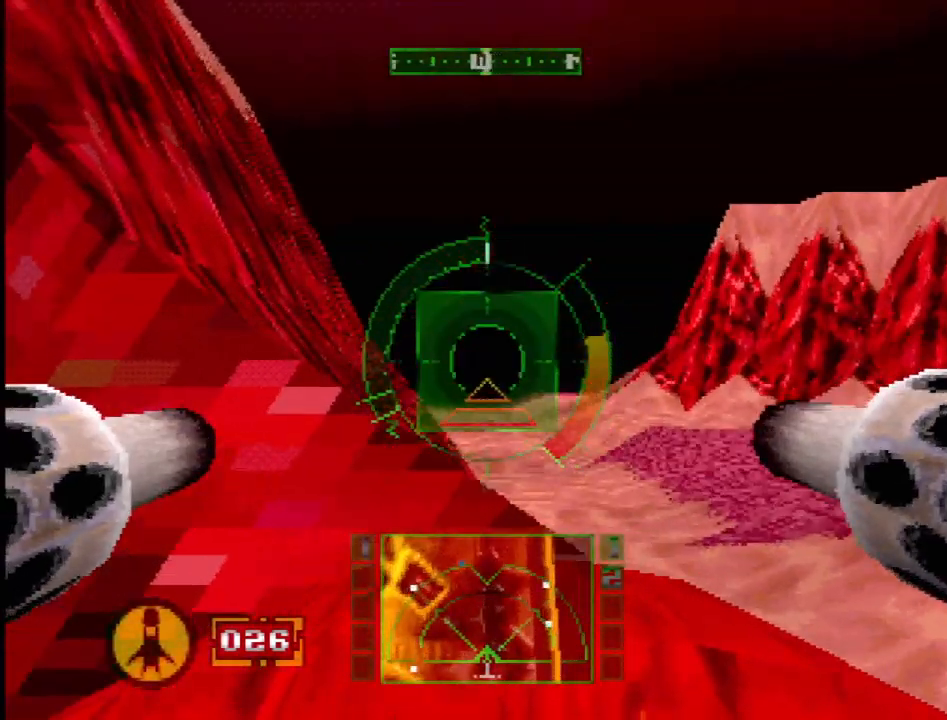
{"buttons": ["SQUARE", "DPAD_LEFT"], "events": [[83, "R2", "down"], [383, "DPAD_LEFT", "down"], [383, "R2", "up"]]}
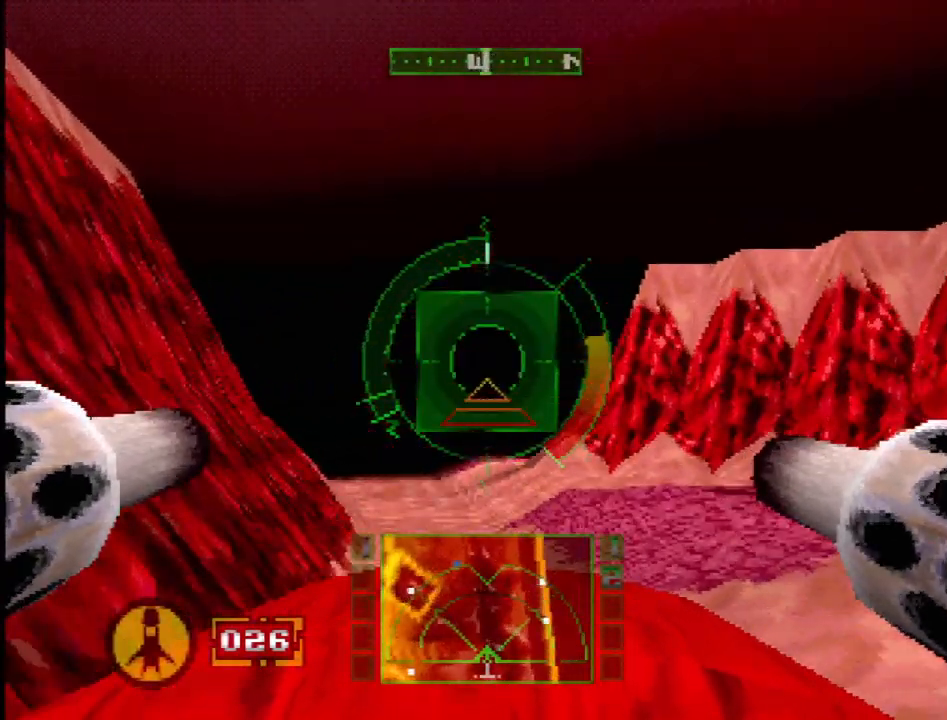
{"buttons": ["SQUARE"], "events": [[33, "R2", "down"], [50, "DPAD_LEFT", "up"], [183, "R2", "up"], [250, "DPAD_LEFT", "down"], [250, "DPAD_UP", "down"], [367, "DPAD_LEFT", "up"], [367, "DPAD_UP", "up"]]}
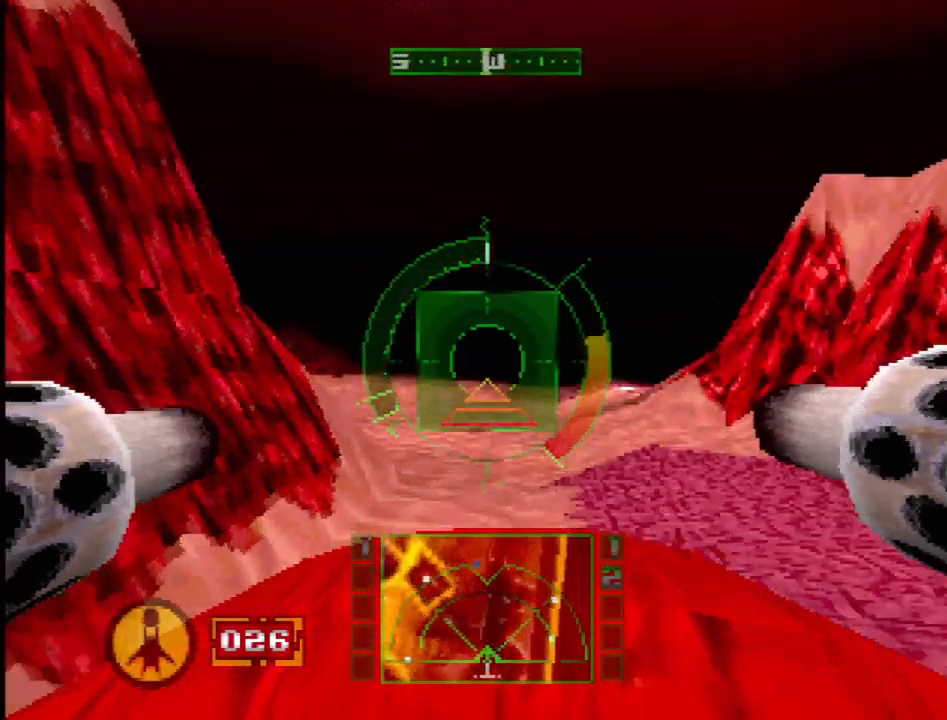
{"buttons": ["SQUARE", "R2"], "events": [[500, "R2", "down"]]}
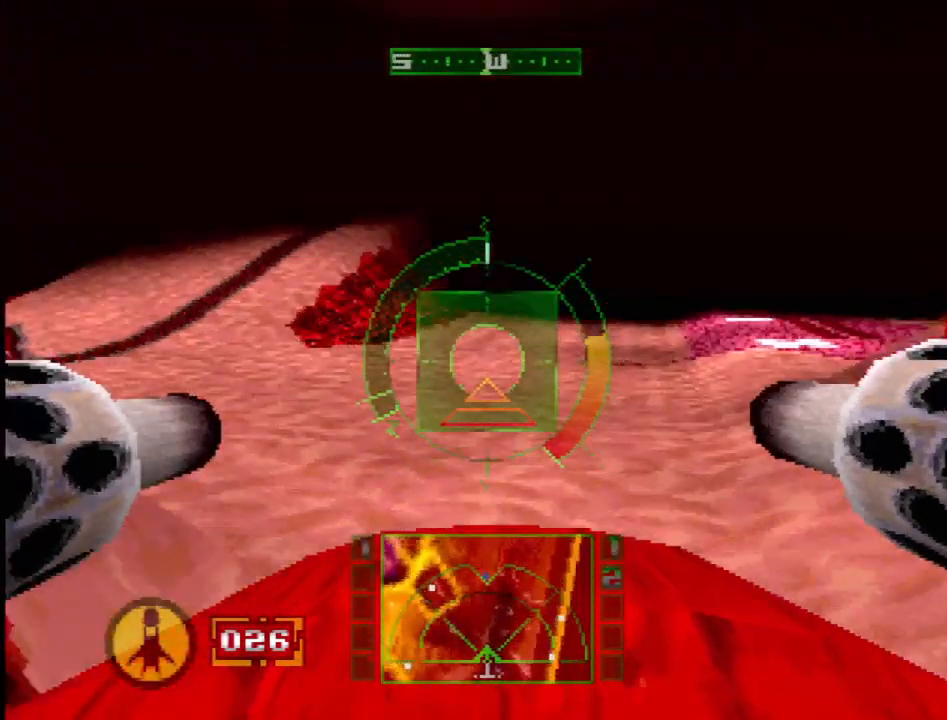
{"buttons": ["SQUARE"], "events": [[167, "DPAD_RIGHT", "down"], [200, "R2", "up"], [350, "DPAD_RIGHT", "up"]]}
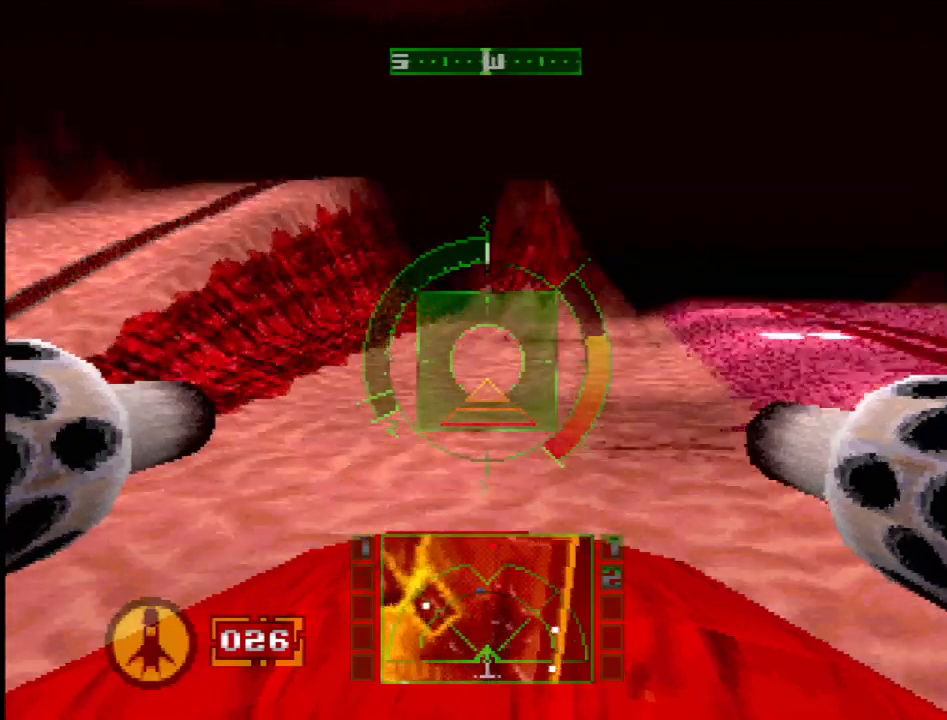
{"buttons": ["DPAD_RIGHT"], "events": [[17, "SQUARE", "up"], [500, "DPAD_RIGHT", "down"]]}
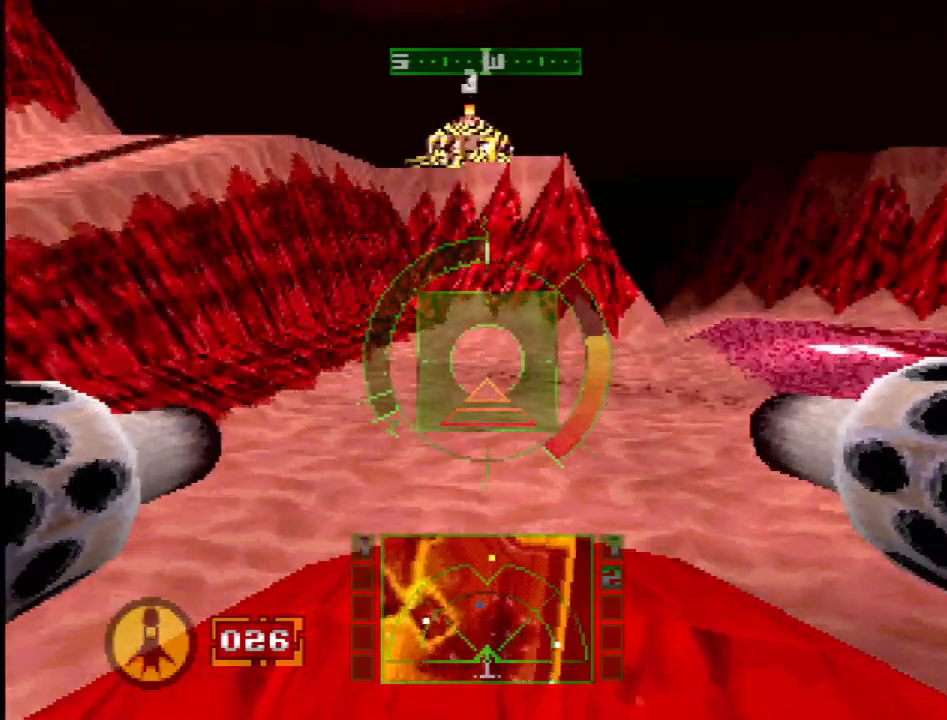
{"buttons": ["DPAD_DOWN"], "events": [[167, "DPAD_RIGHT", "up"], [317, "DPAD_DOWN", "down"]]}
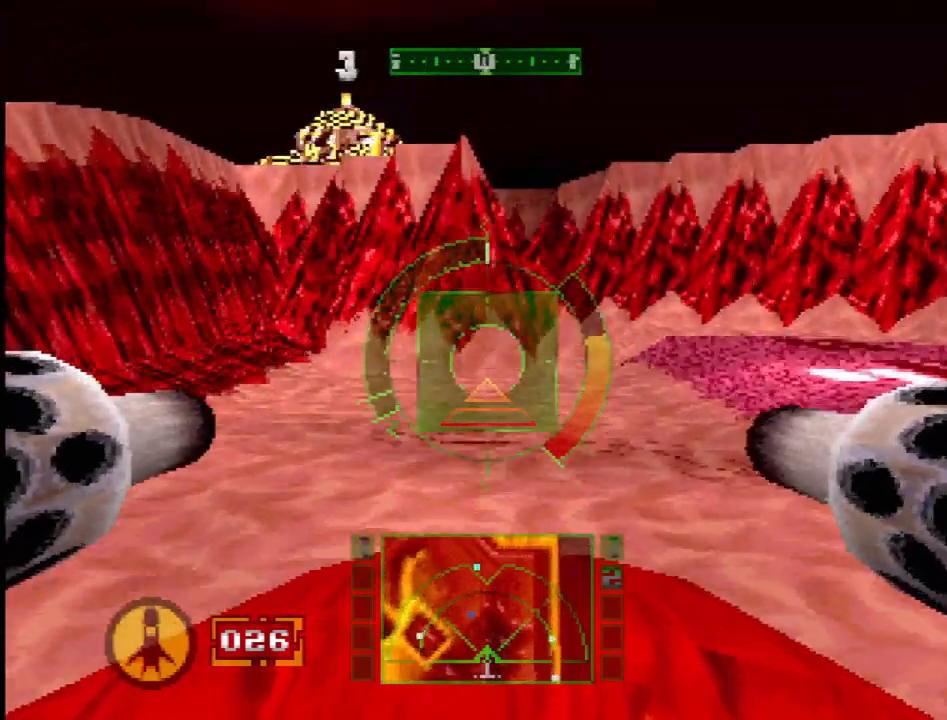
{"buttons": ["DPAD_RIGHT"], "events": [[33, "DPAD_DOWN", "up"], [117, "DPAD_RIGHT", "down"]]}
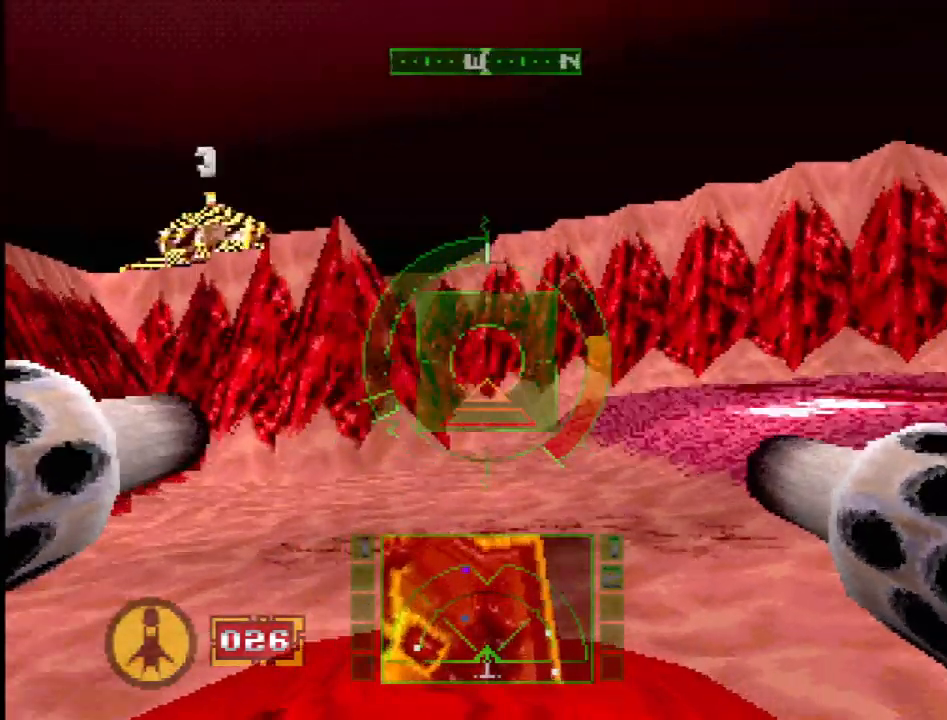
{"buttons": [], "events": [[50, "DPAD_RIGHT", "up"], [167, "DPAD_RIGHT", "down"], [400, "DPAD_RIGHT", "up"]]}
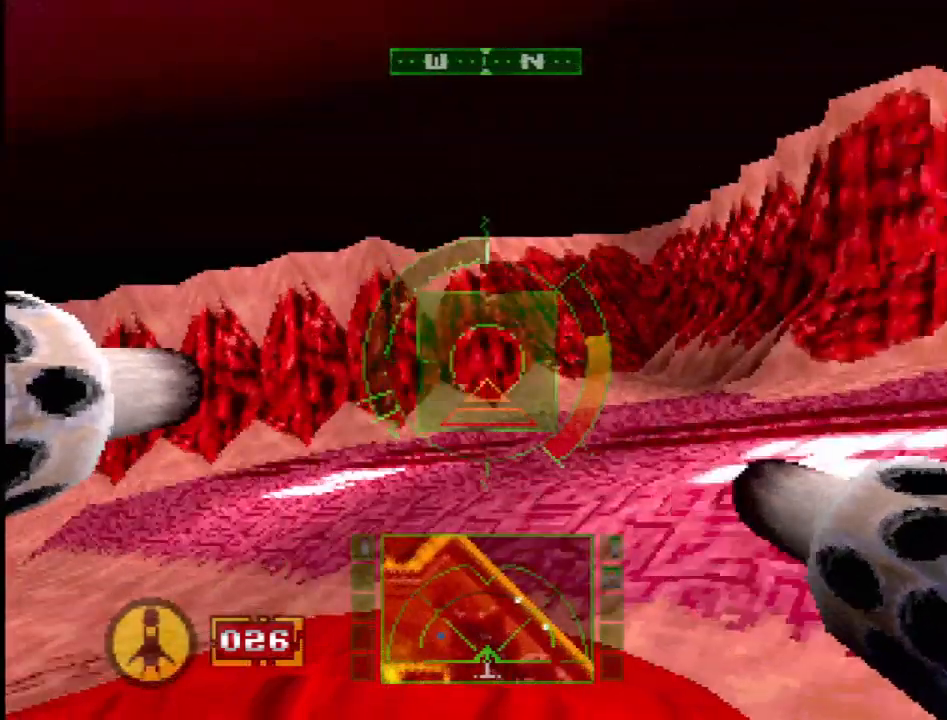
{"buttons": ["L2", "DPAD_RIGHT"], "events": [[183, "L2", "down"], [400, "DPAD_RIGHT", "down"]]}
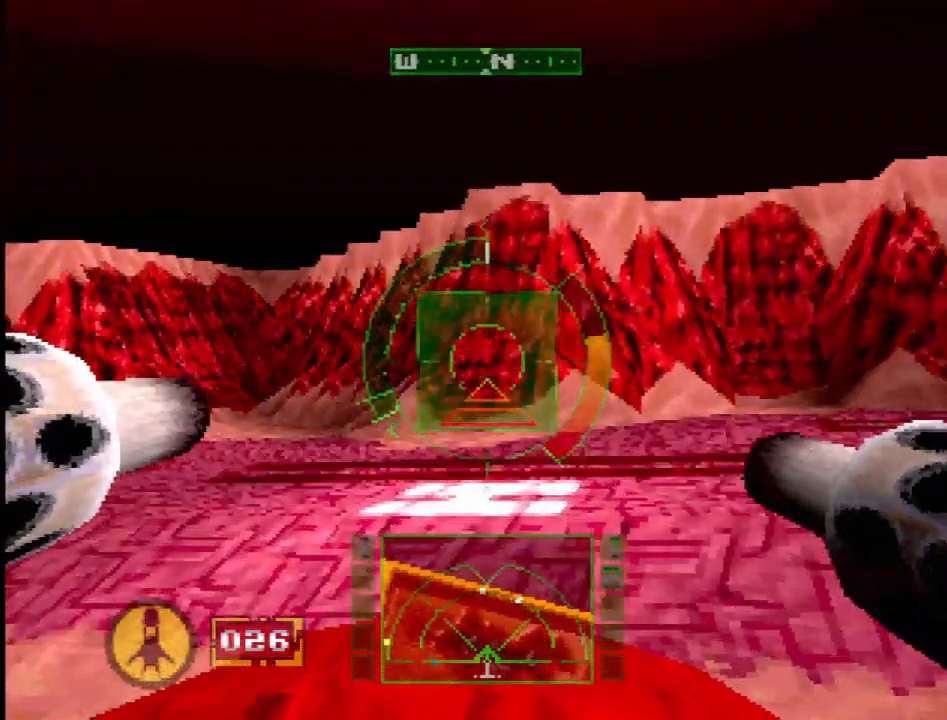
{"buttons": ["L2"], "events": [[367, "DPAD_RIGHT", "up"]]}
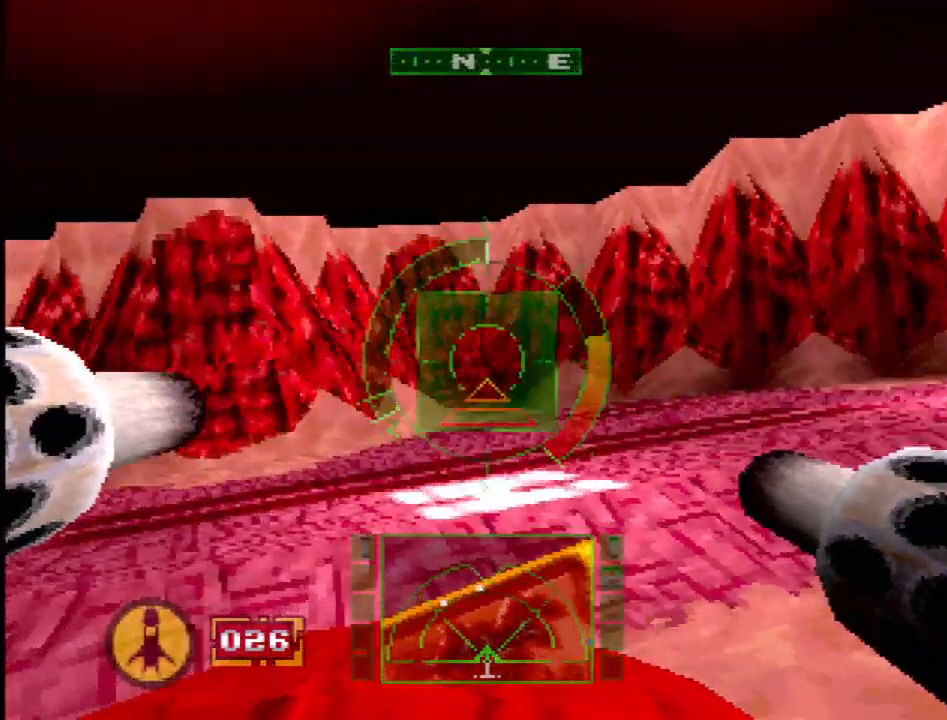
{"buttons": [], "events": [[167, "DPAD_RIGHT", "down"], [233, "L2", "up"], [500, "DPAD_RIGHT", "up"]]}
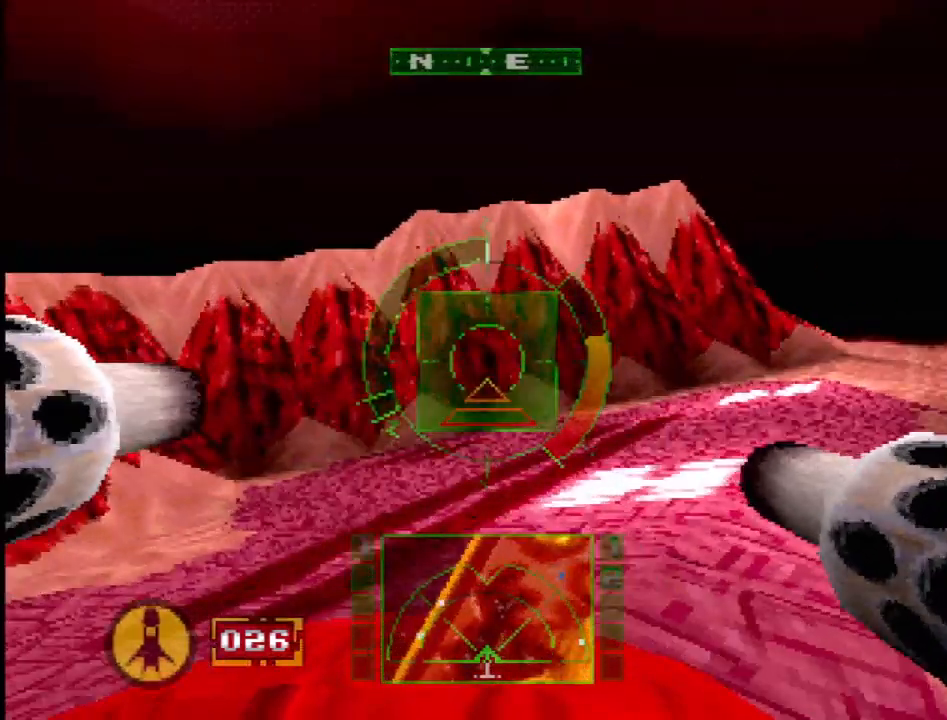
{"buttons": ["SQUARE", "DPAD_UP", "DPAD_LEFT"], "events": [[350, "DPAD_LEFT", "down"], [350, "SQUARE", "down"], [400, "DPAD_UP", "down"]]}
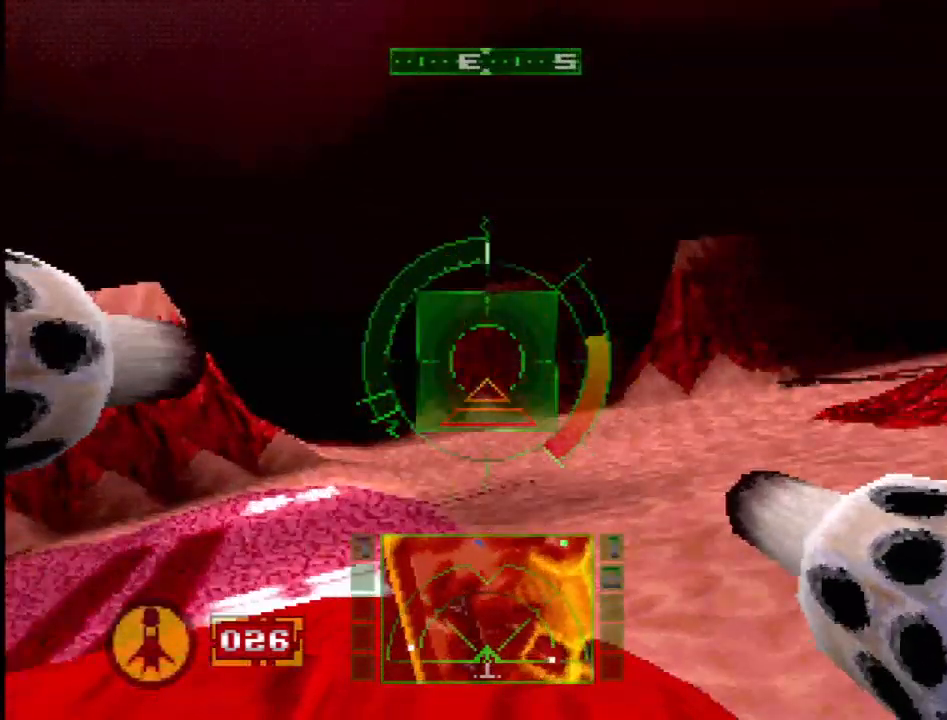
{"buttons": ["SQUARE"], "events": [[33, "DPAD_UP", "up"], [83, "DPAD_LEFT", "up"]]}
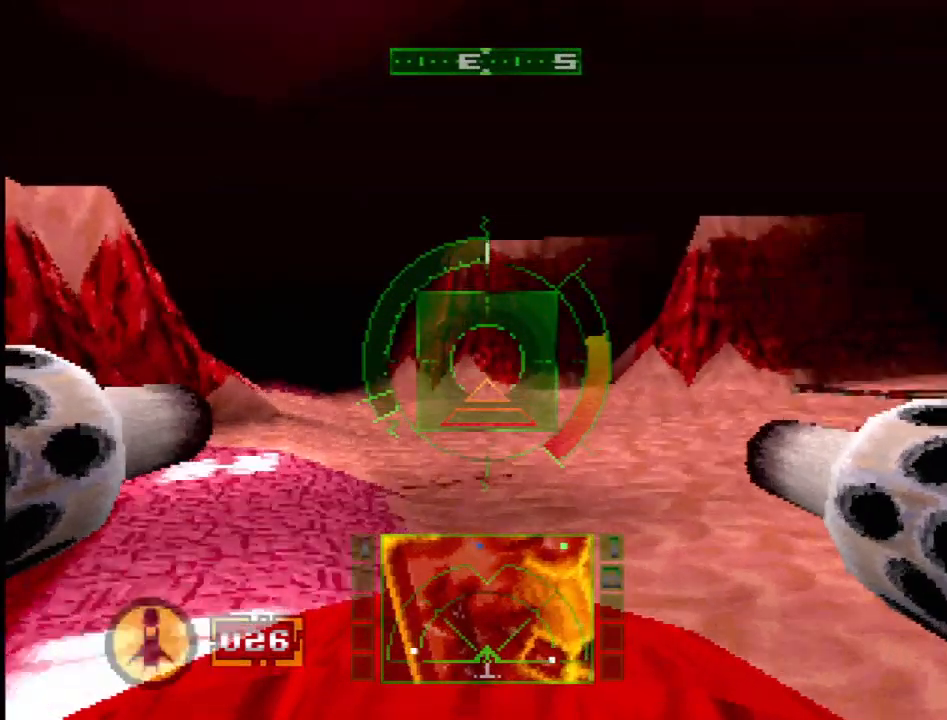
{"buttons": [], "events": [[417, "SQUARE", "up"]]}
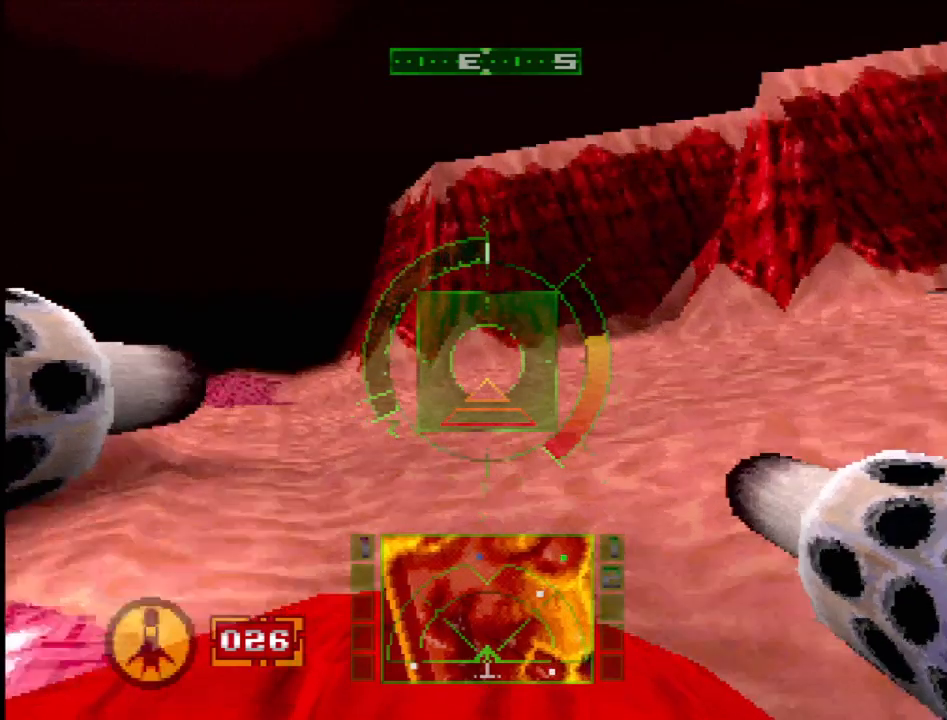
{"buttons": [], "events": [[217, "DPAD_LEFT", "down"], [500, "DPAD_LEFT", "up"]]}
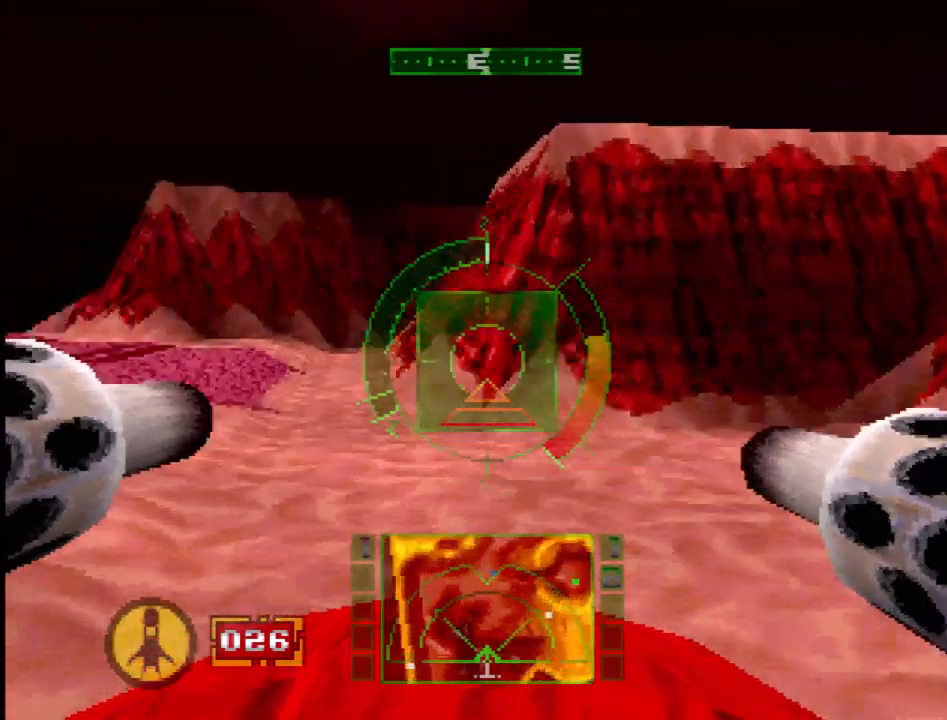
{"buttons": [], "events": [[83, "SQUARE", "down"], [200, "DPAD_RIGHT", "down"], [350, "DPAD_RIGHT", "up"], [400, "SQUARE", "up"]]}
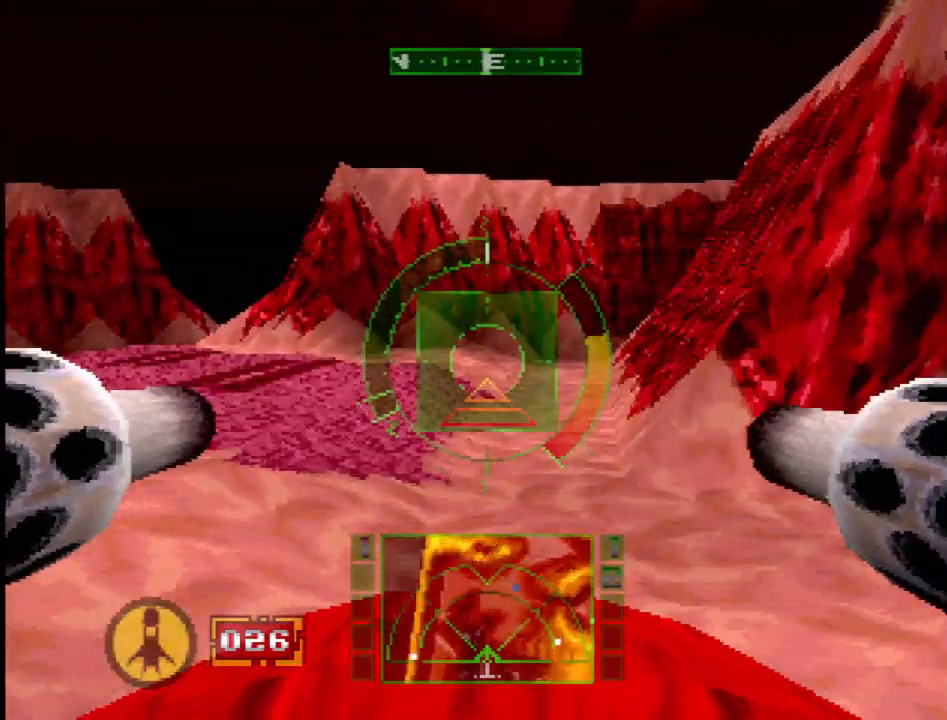
{"buttons": [], "events": []}
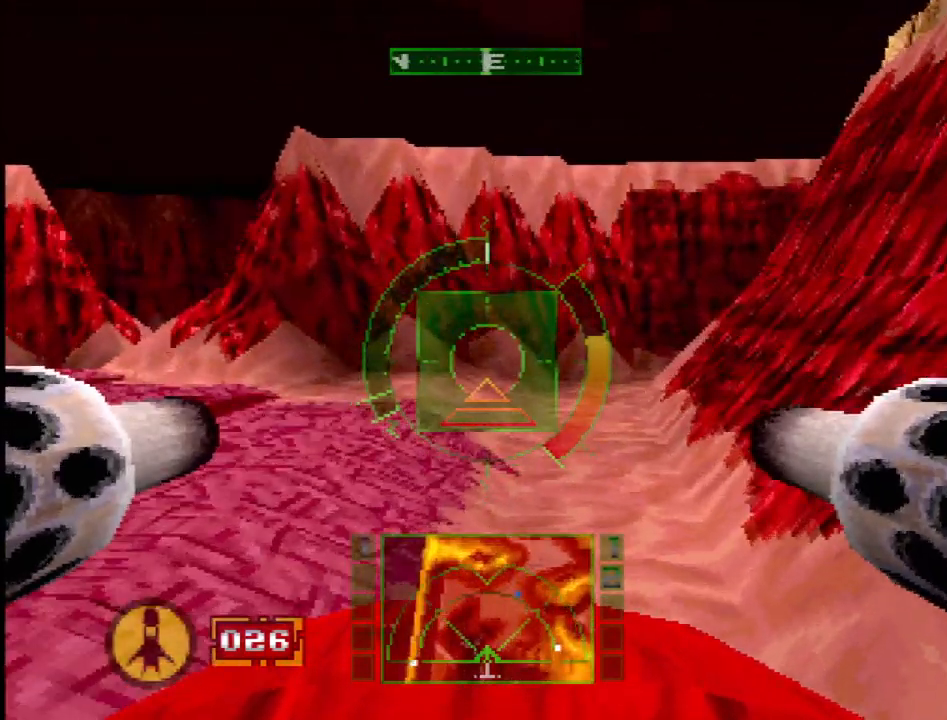
{"buttons": ["L2"], "events": [[17, "DPAD_DOWN", "down"], [133, "DPAD_DOWN", "up"], [300, "L2", "down"]]}
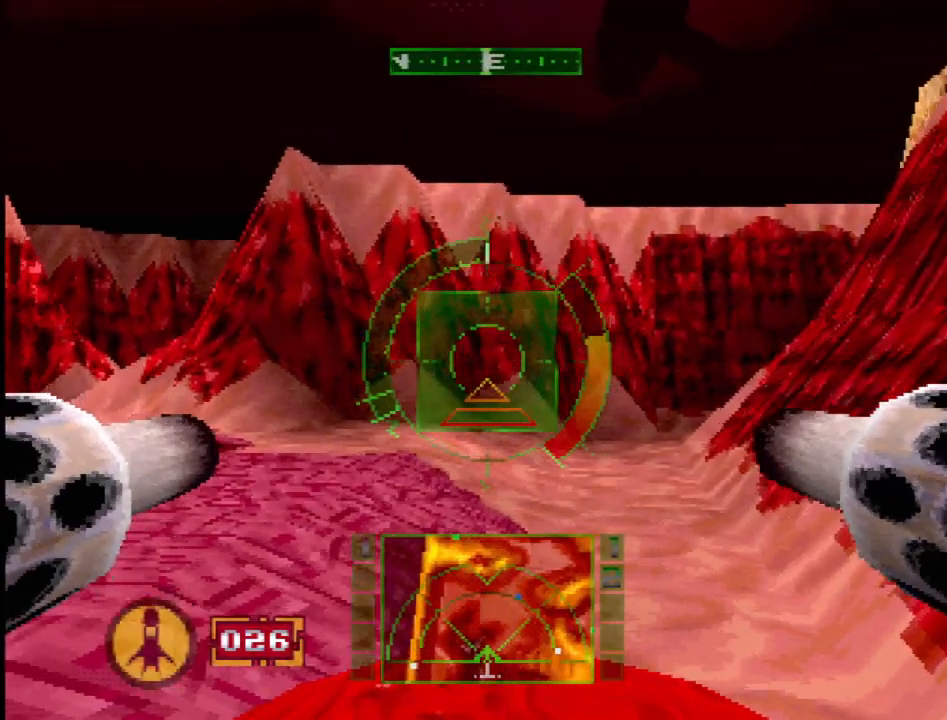
{"buttons": ["SELECT"], "events": [[133, "L2", "up"], [317, "SELECT", "down"]]}
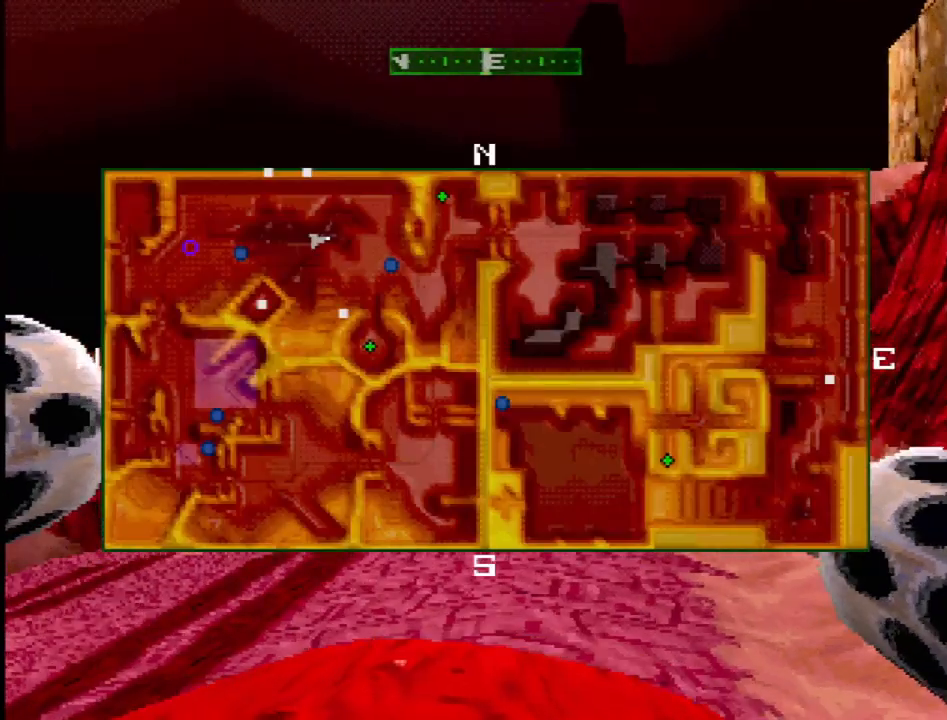
{"buttons": [], "events": [[17, "SELECT", "up"]]}
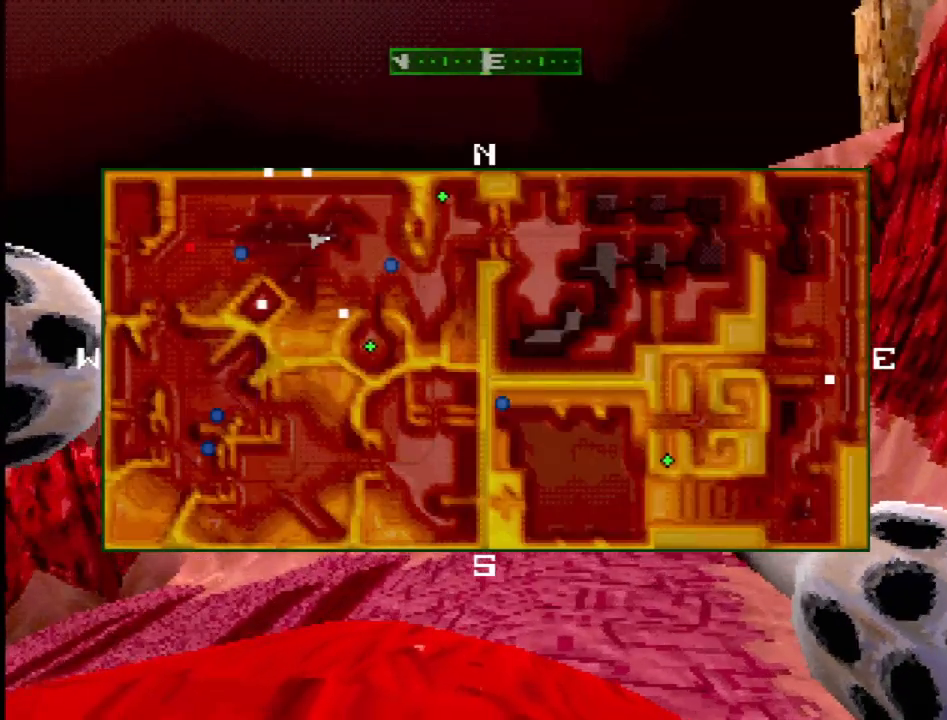
{"buttons": [], "events": [[83, "DPAD_LEFT", "down"], [333, "DPAD_LEFT", "up"]]}
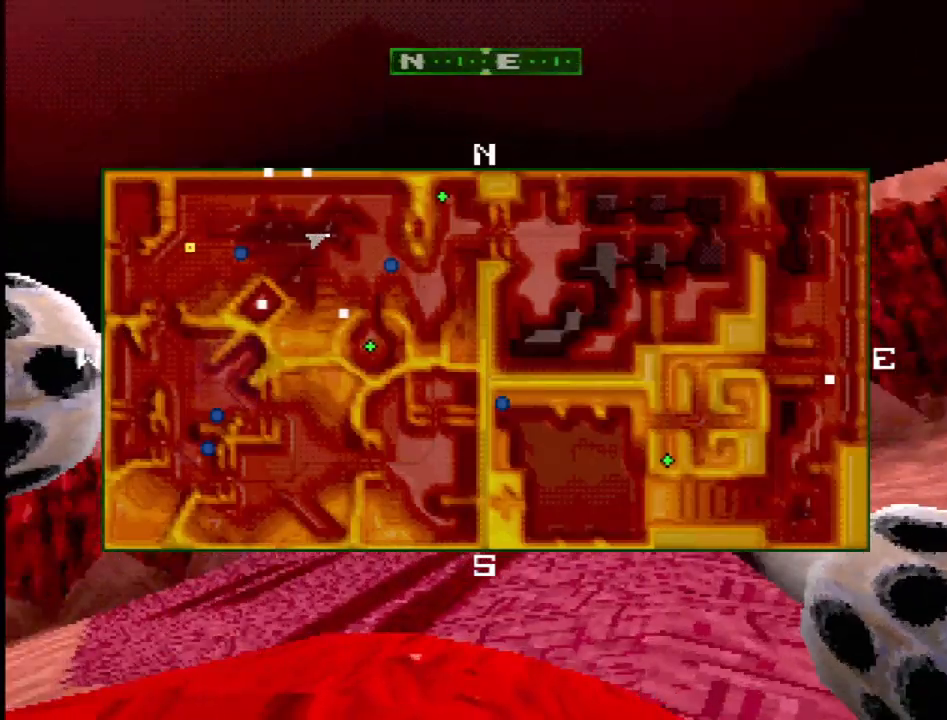
{"buttons": [], "events": []}
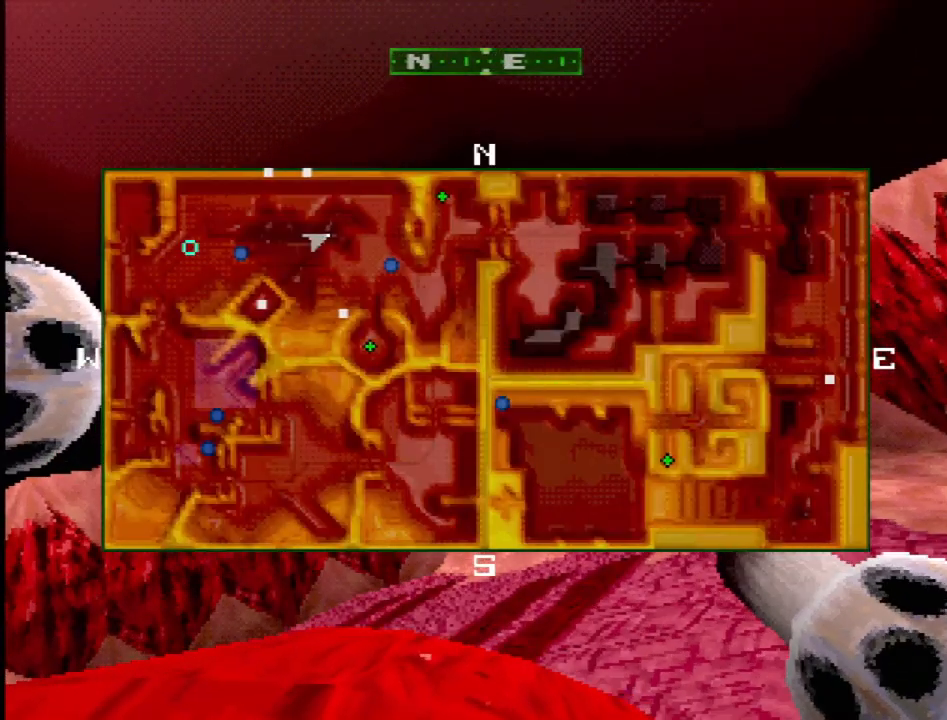
{"buttons": ["DPAD_RIGHT"], "events": [[200, "DPAD_RIGHT", "down"]]}
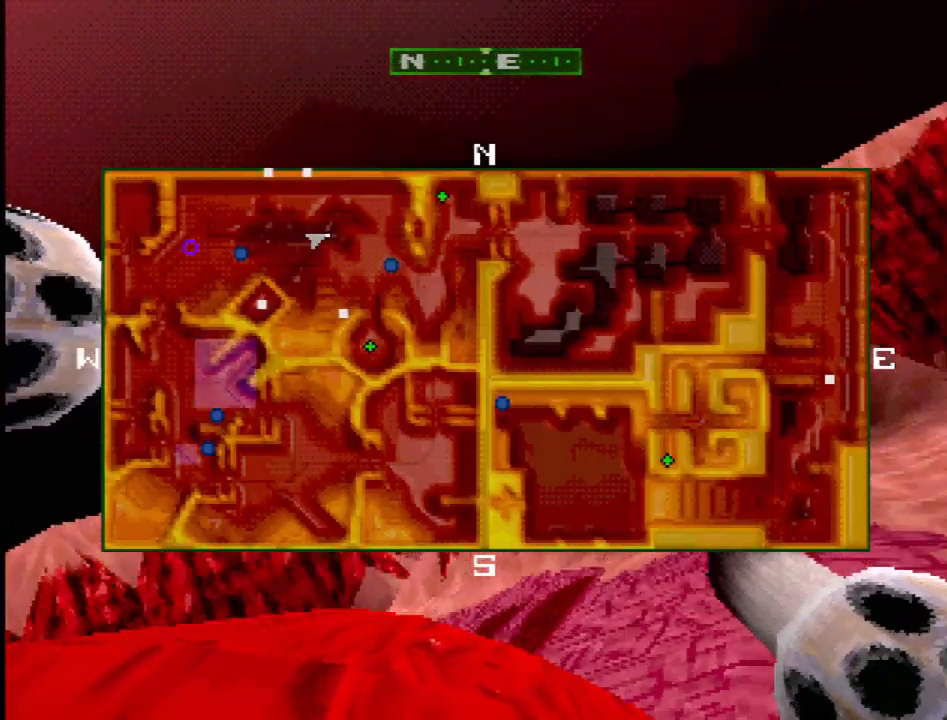
{"buttons": ["DPAD_RIGHT"], "events": []}
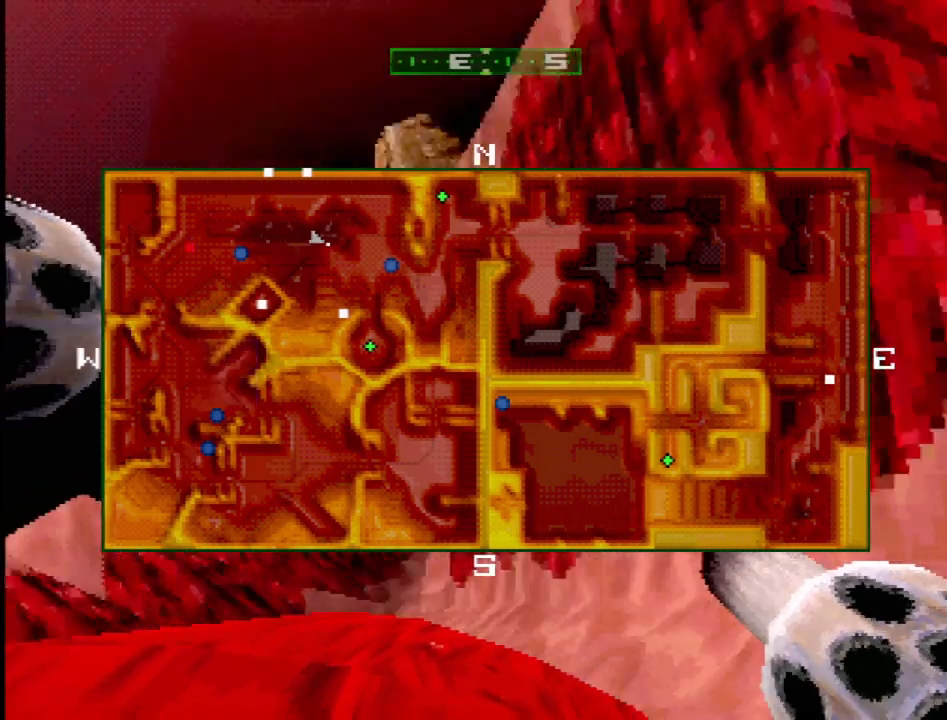
{"buttons": ["DPAD_RIGHT"], "events": []}
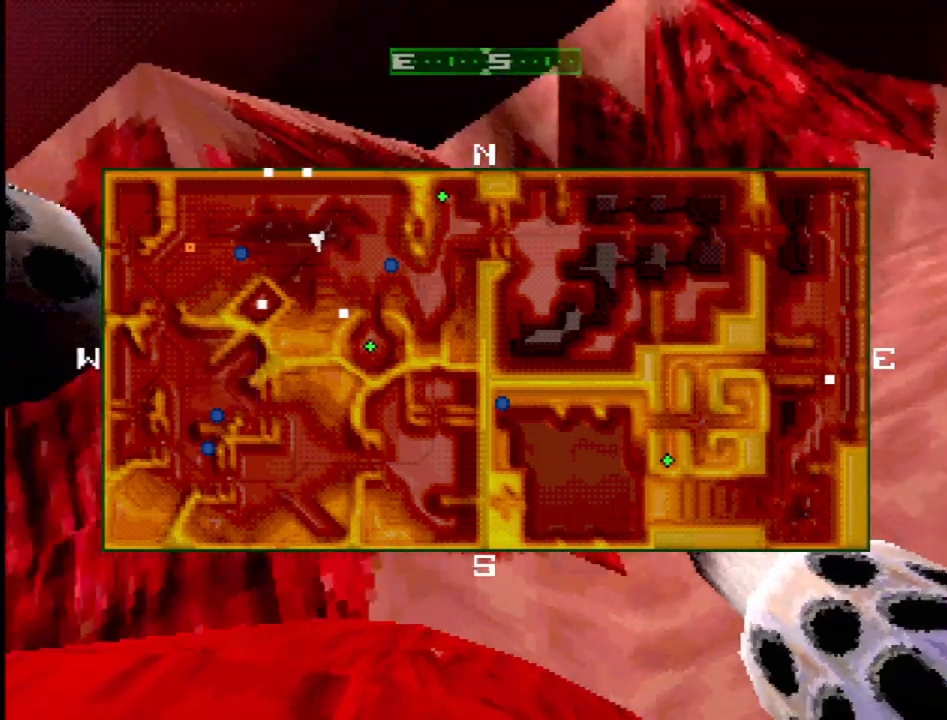
{"buttons": [], "events": [[233, "DPAD_RIGHT", "up"]]}
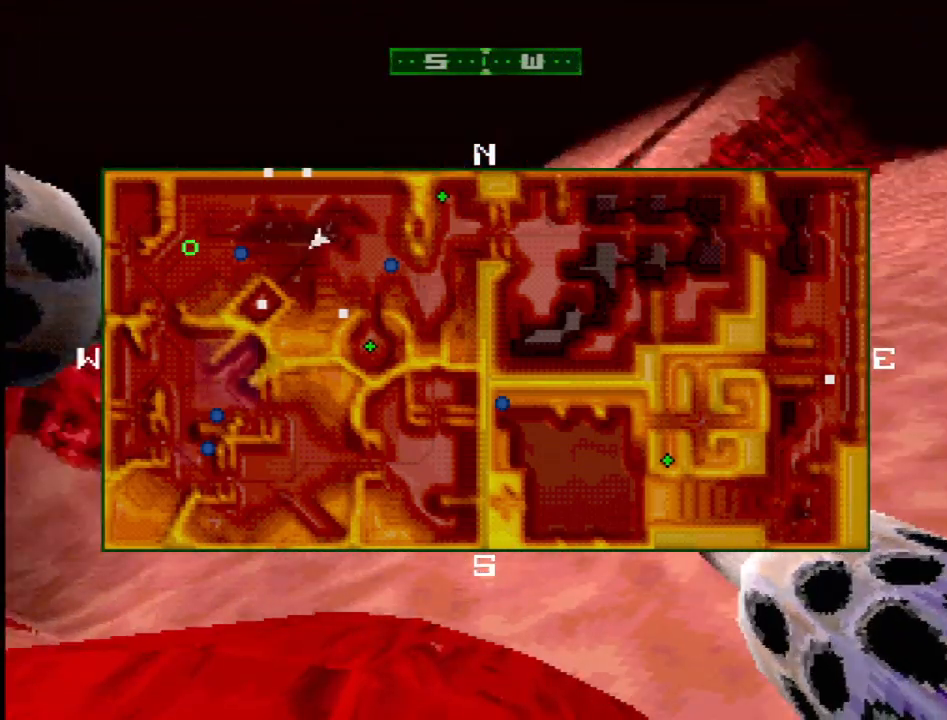
{"buttons": [], "events": [[183, "SELECT", "down"], [333, "SELECT", "up"]]}